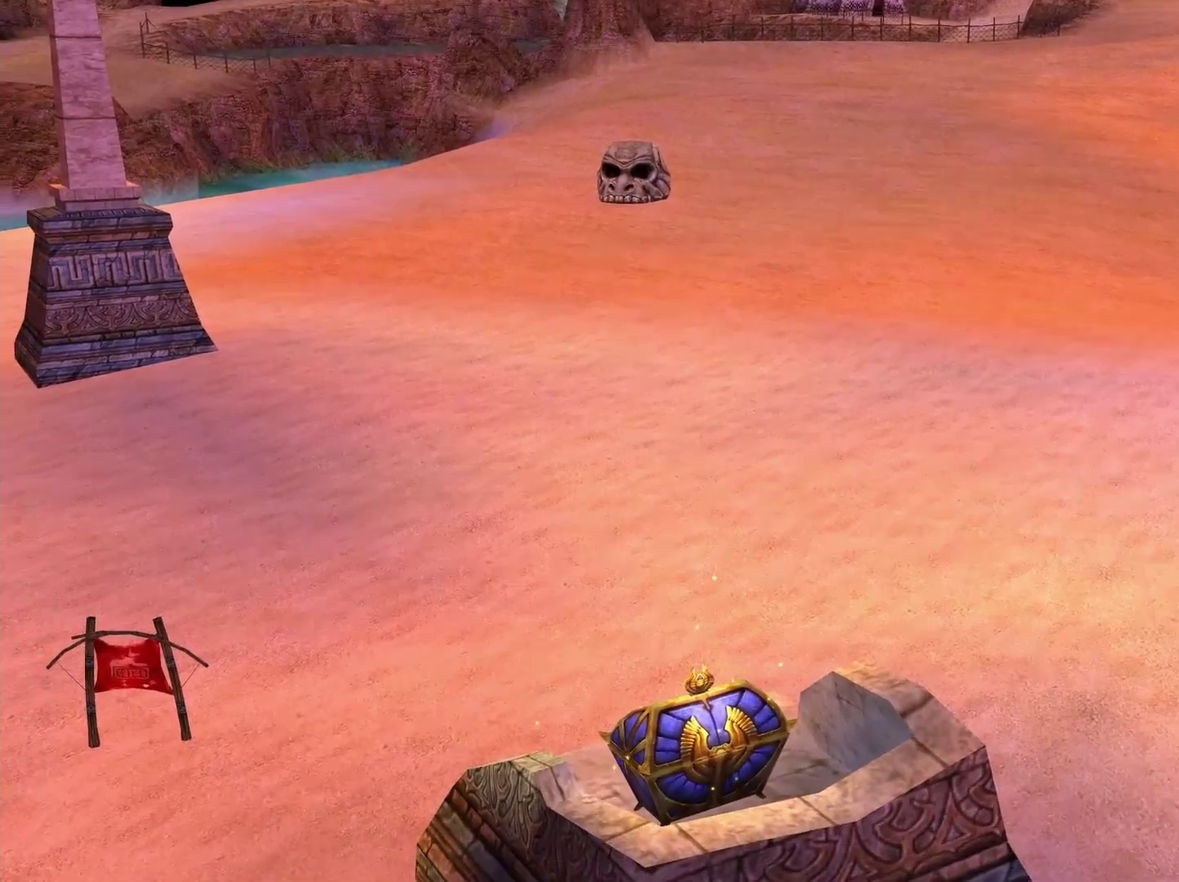
Gameplay with a controller (Xbox layout); each line is a JSON object with the inputs held at the frame after it. "events" lists button and stick changes between this image and that frame as [ms after this image, input, new state], when the widget could be followed in between.
{"buttons": [], "left_stick": "right", "right_stick": "center", "events": [[483, "left_stick", "right"]]}
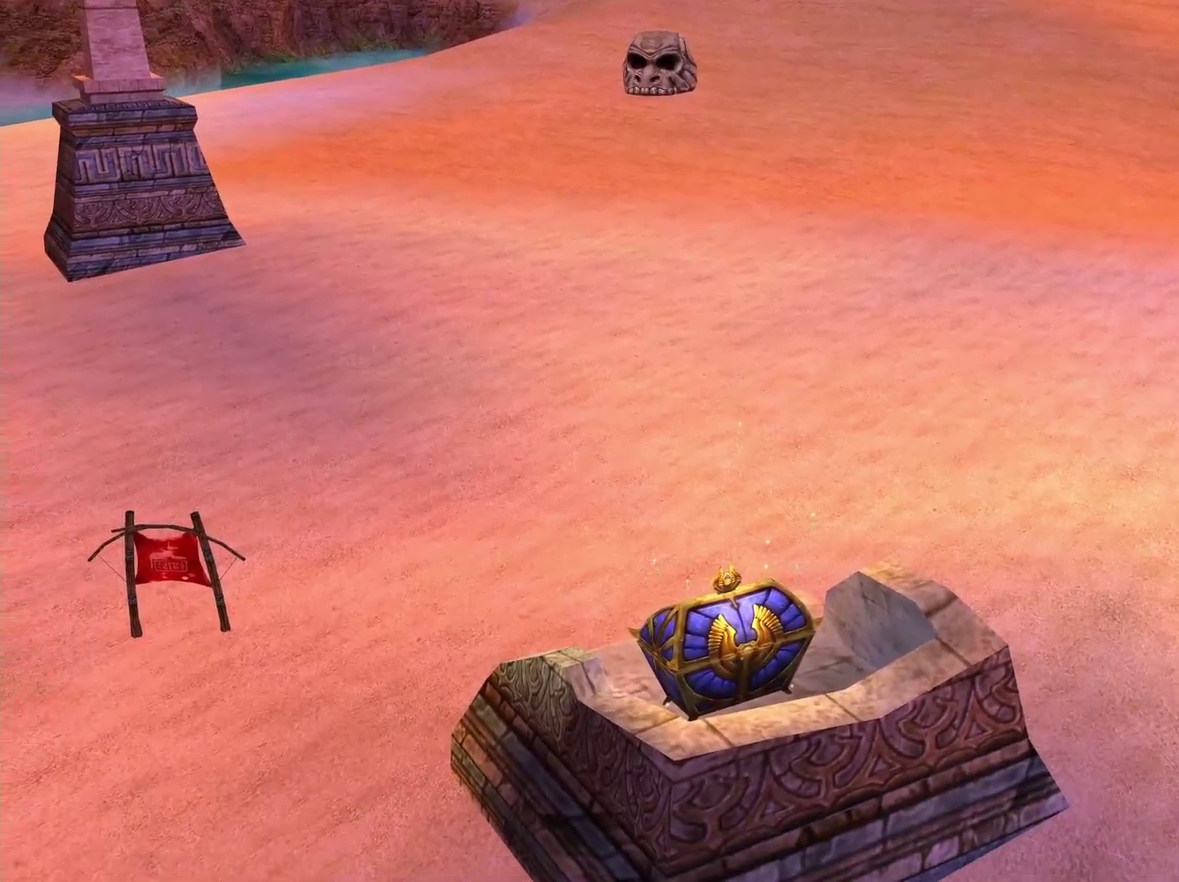
{"buttons": [], "left_stick": "center", "right_stick": "center", "events": [[383, "left_stick", "center"]]}
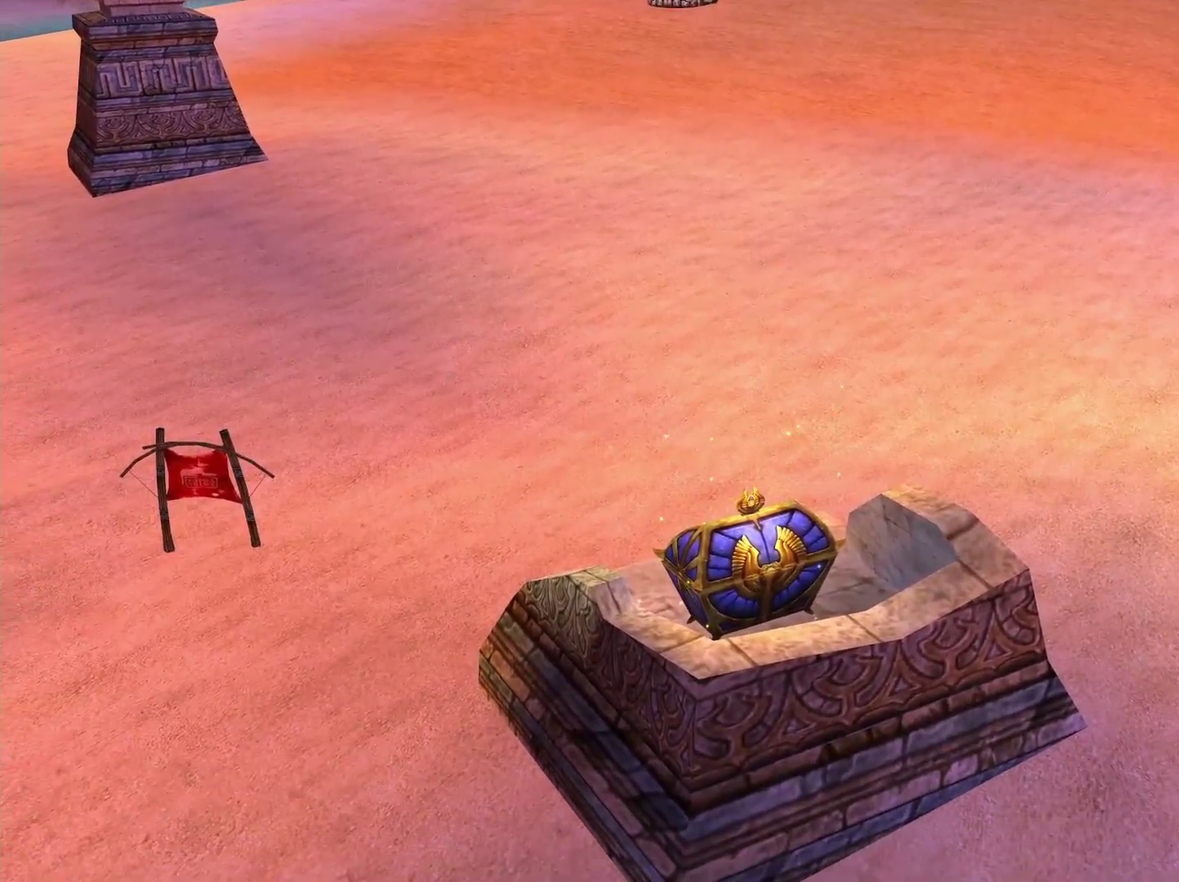
{"buttons": [], "left_stick": "center", "right_stick": "center", "events": []}
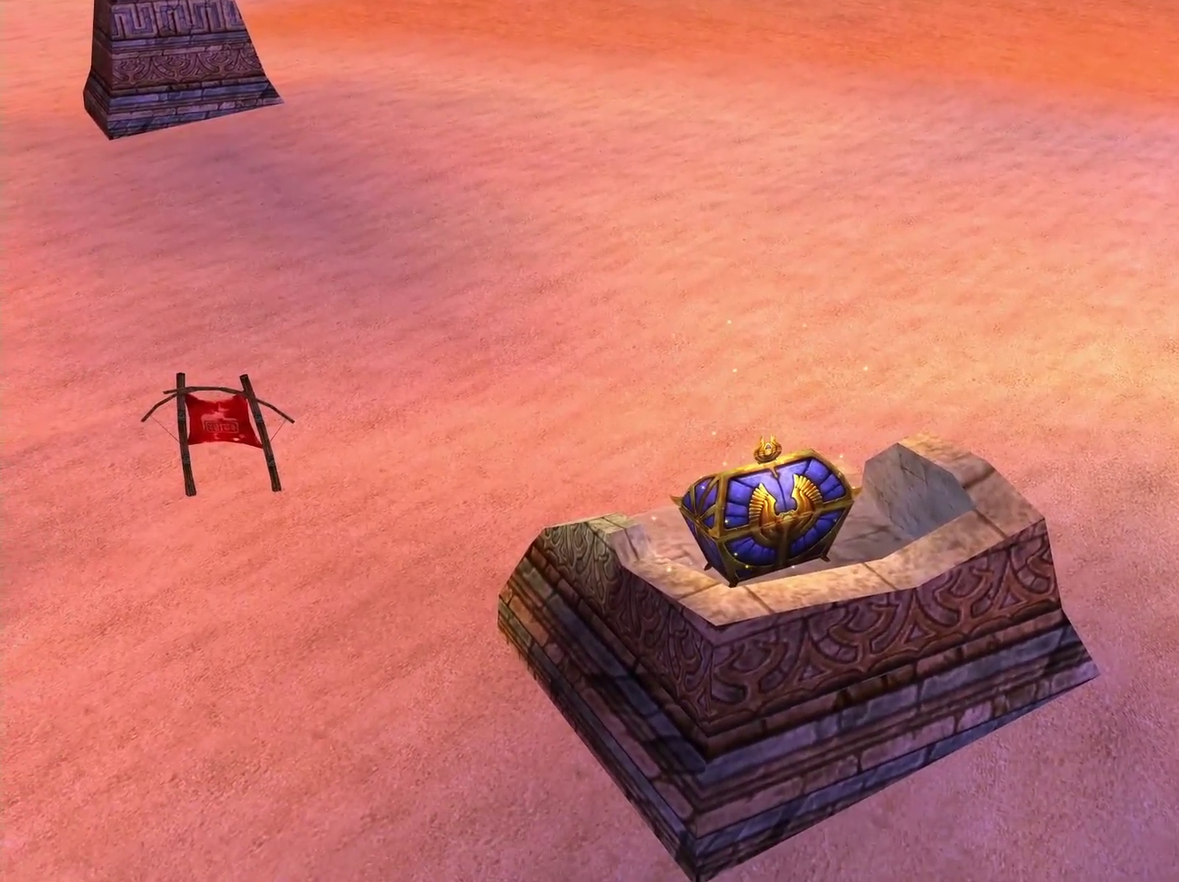
{"buttons": [], "left_stick": "right", "right_stick": "center", "events": [[33, "left_stick", "right"]]}
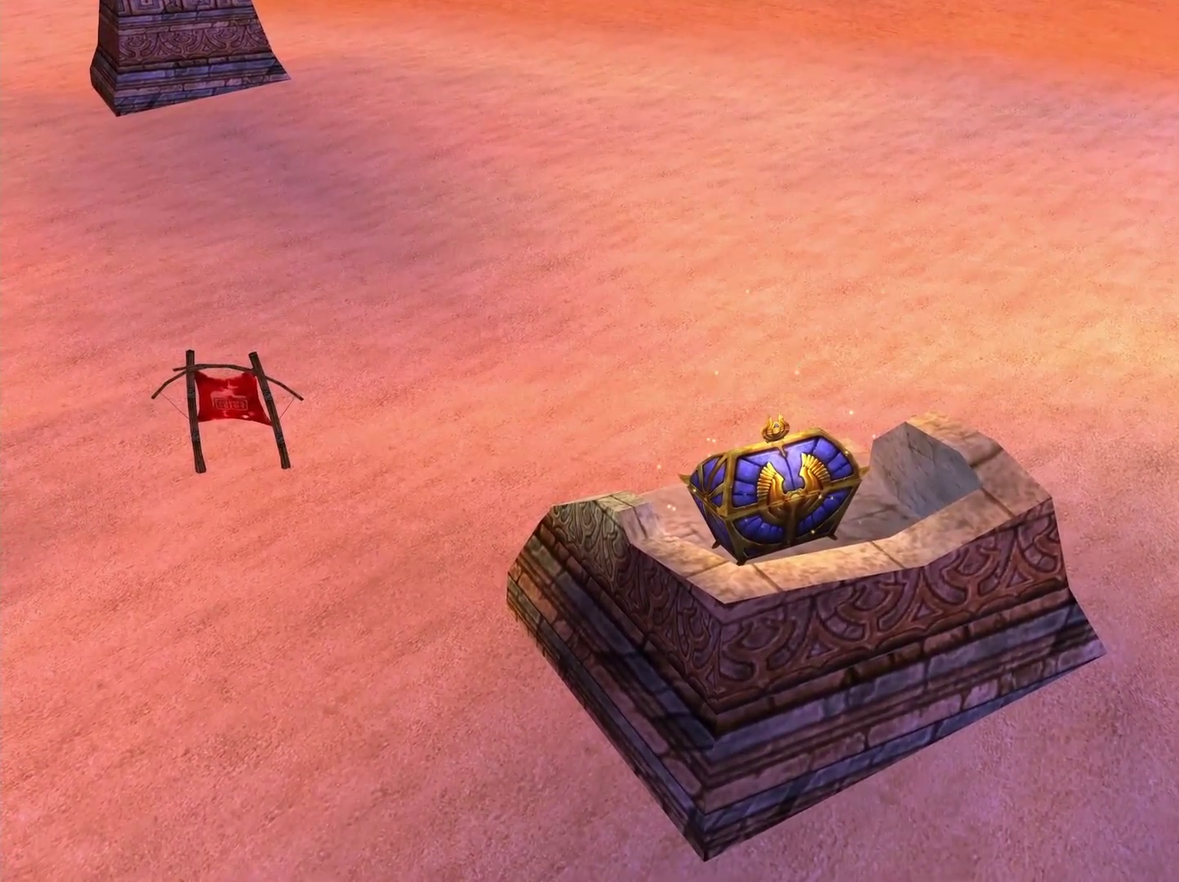
{"buttons": [], "left_stick": "up-left", "right_stick": "center", "events": [[250, "left_stick", "up-right"], [500, "left_stick", "up-left"]]}
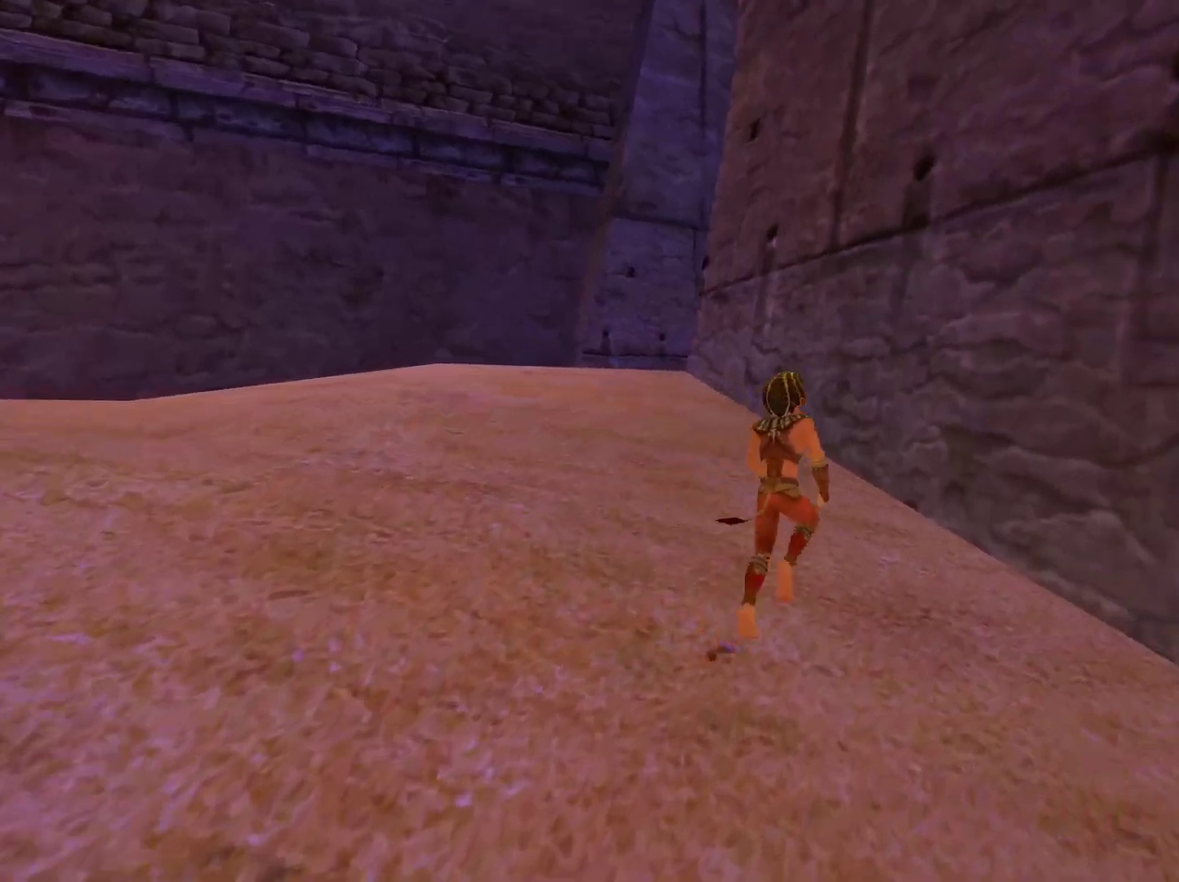
{"buttons": [], "left_stick": "up-left", "right_stick": "left", "events": [[83, "left_stick", "left"], [100, "right_stick", "left"], [233, "left_stick", "down-left"], [367, "left_stick", "left"], [450, "left_stick", "up-left"]]}
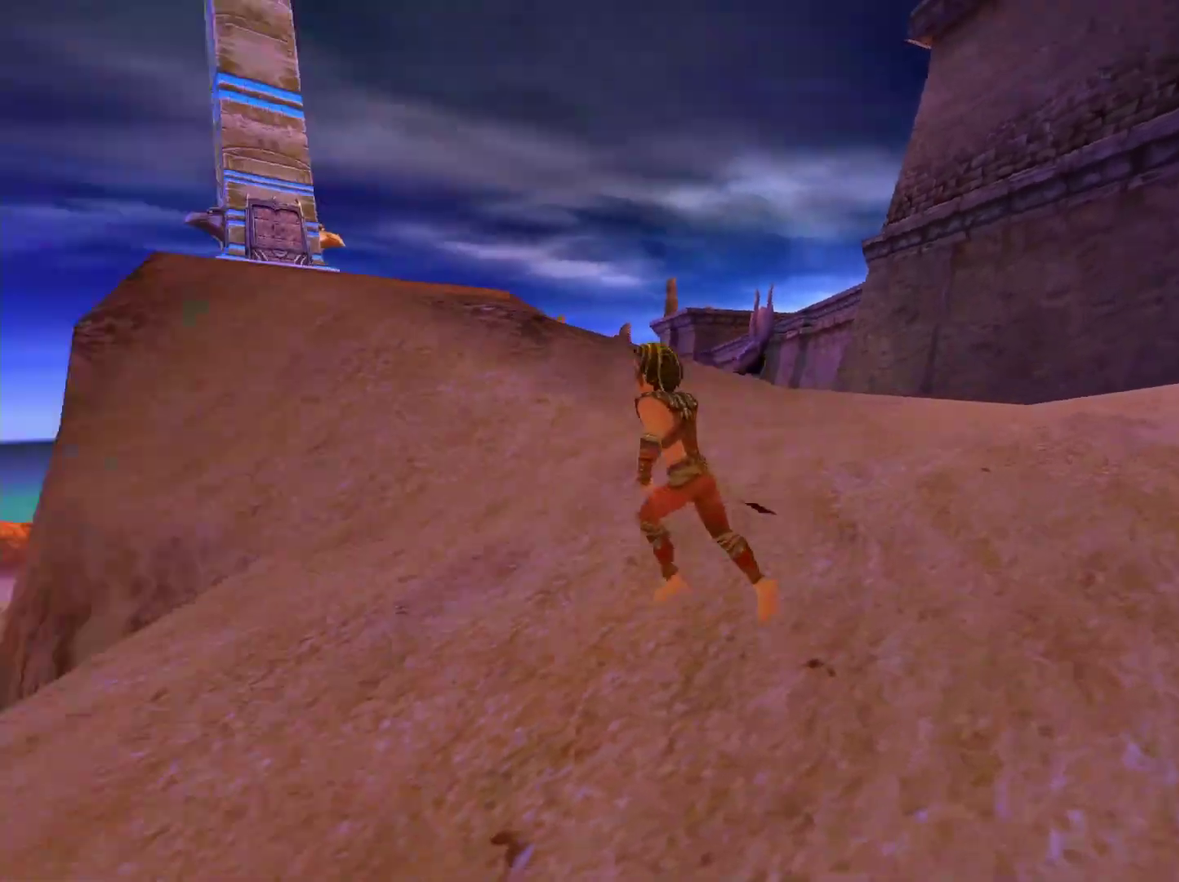
{"buttons": [], "left_stick": "up", "right_stick": "center", "events": [[50, "left_stick", "up"], [117, "right_stick", "center"]]}
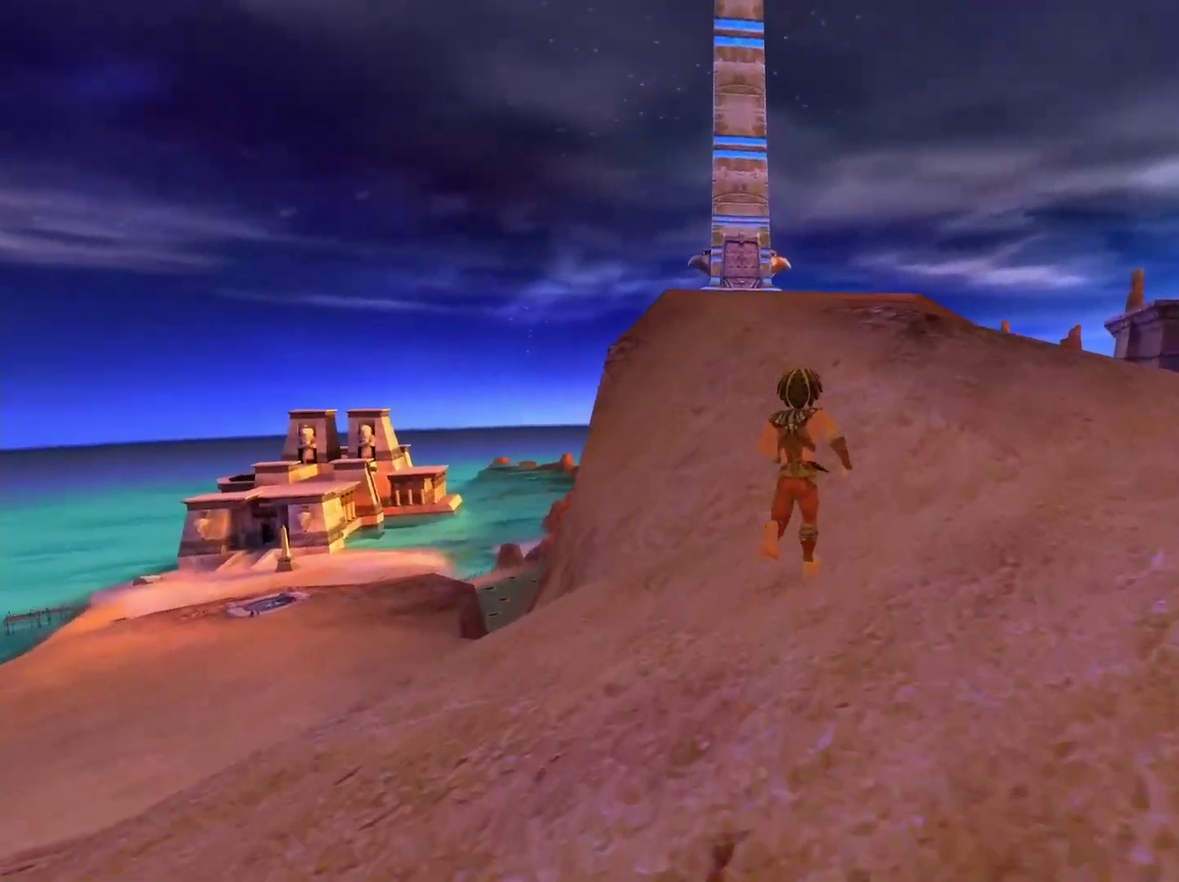
{"buttons": [], "left_stick": "up", "right_stick": "center", "events": []}
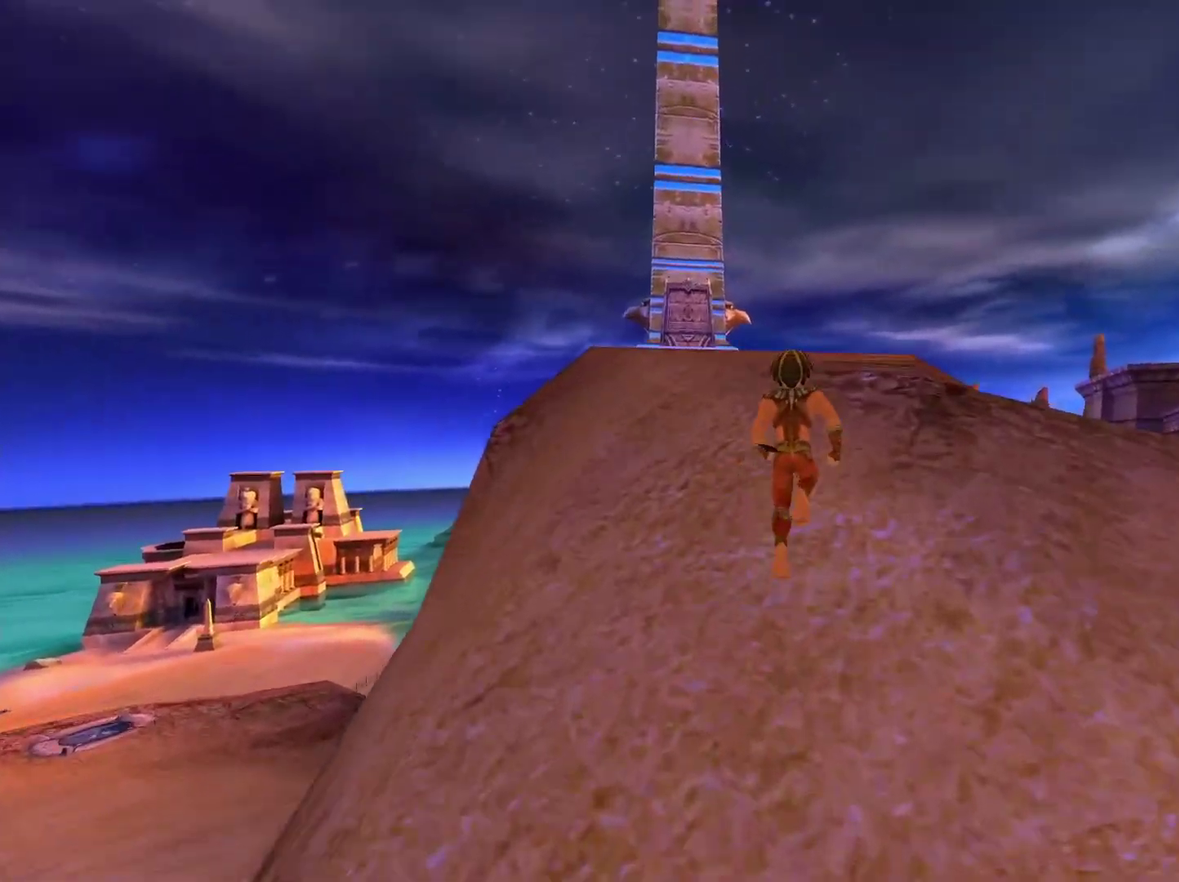
{"buttons": [], "left_stick": "up", "right_stick": "center", "events": []}
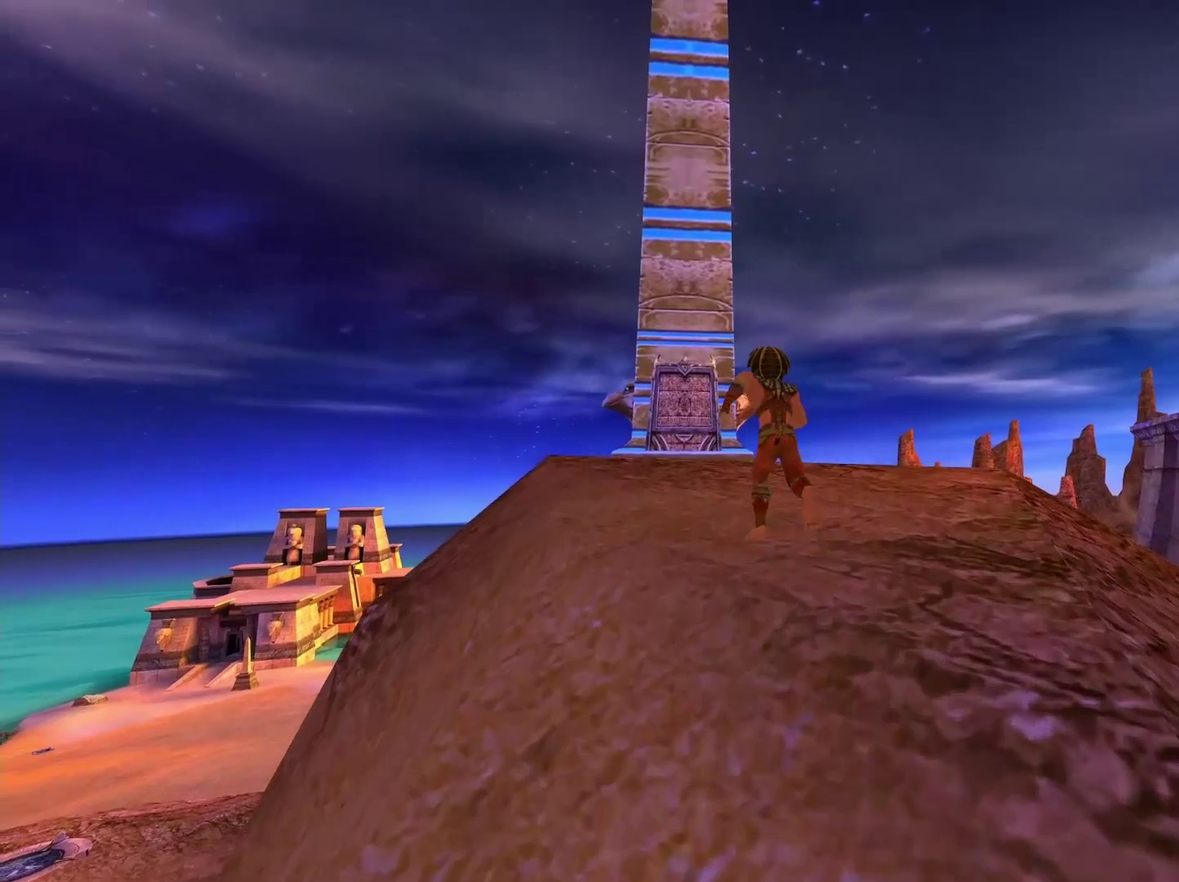
{"buttons": [], "left_stick": "up-left", "right_stick": "center", "events": [[50, "right_stick", "down"], [150, "right_stick", "center"], [350, "left_stick", "up-left"]]}
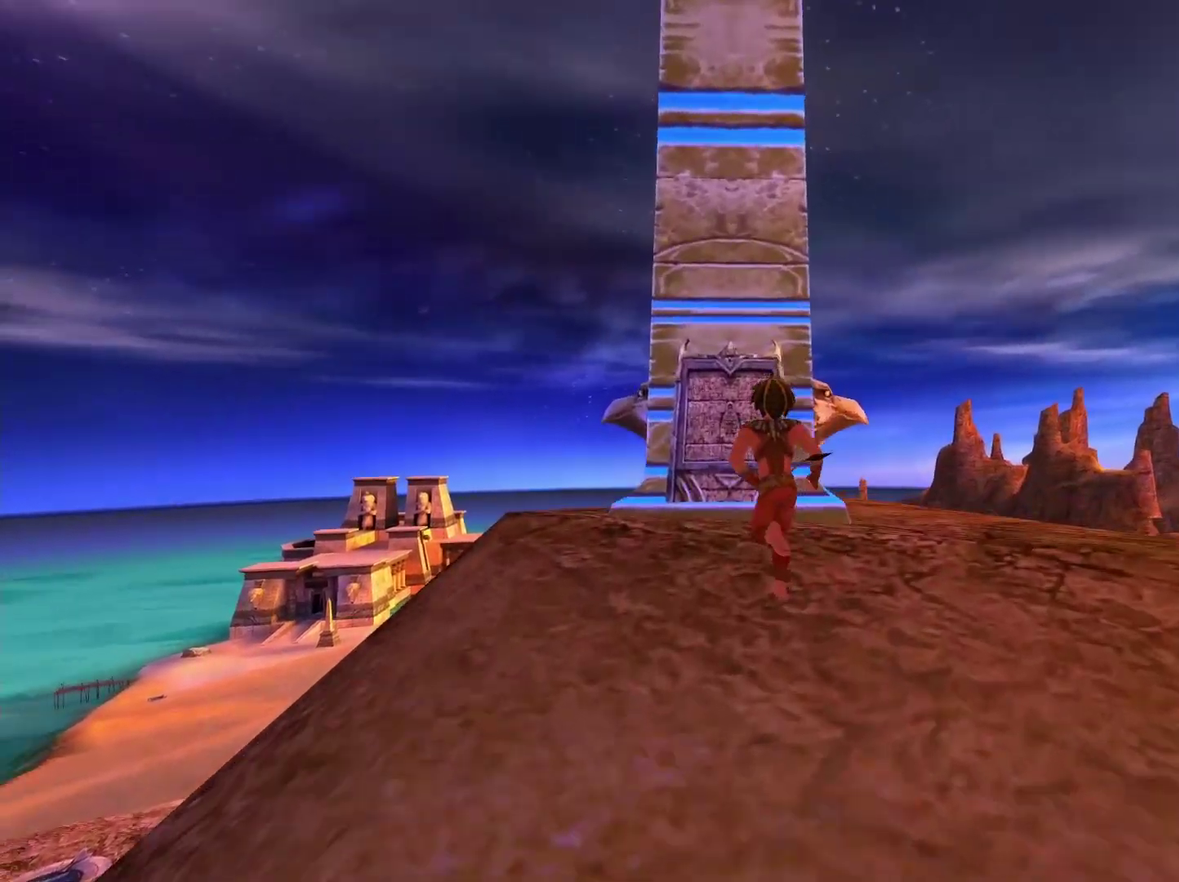
{"buttons": ["X"], "left_stick": "center", "right_stick": "center", "events": [[33, "left_stick", "up"], [167, "X", "down"], [200, "left_stick", "center"], [267, "X", "up"], [333, "X", "down"], [400, "X", "up"], [467, "X", "down"]]}
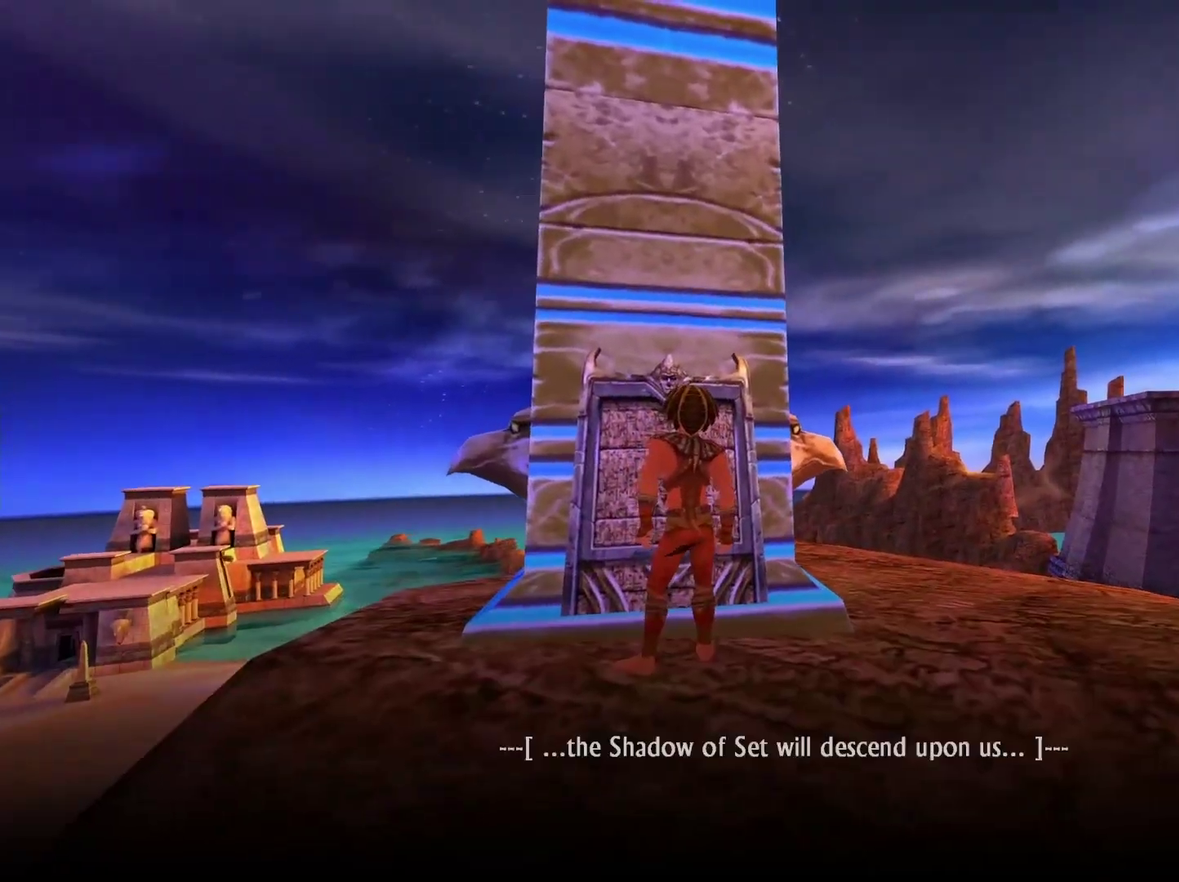
{"buttons": [], "left_stick": "right", "right_stick": "center", "events": [[50, "X", "up"], [117, "X", "down"], [200, "X", "up"], [233, "left_stick", "right"], [267, "X", "down"], [350, "X", "up"], [400, "X", "down"], [483, "X", "up"]]}
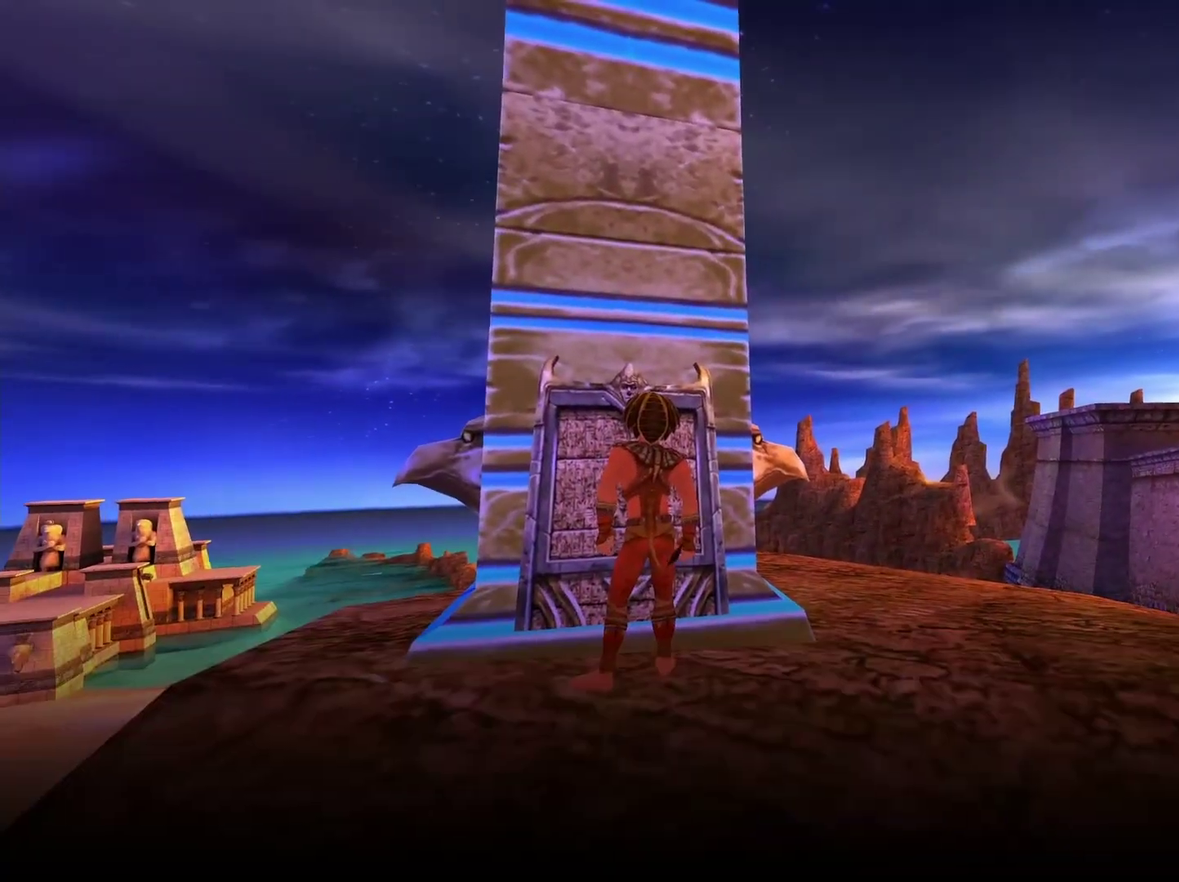
{"buttons": ["X"], "left_stick": "right", "right_stick": "center", "events": [[300, "X", "down"], [400, "X", "up"], [450, "X", "down"]]}
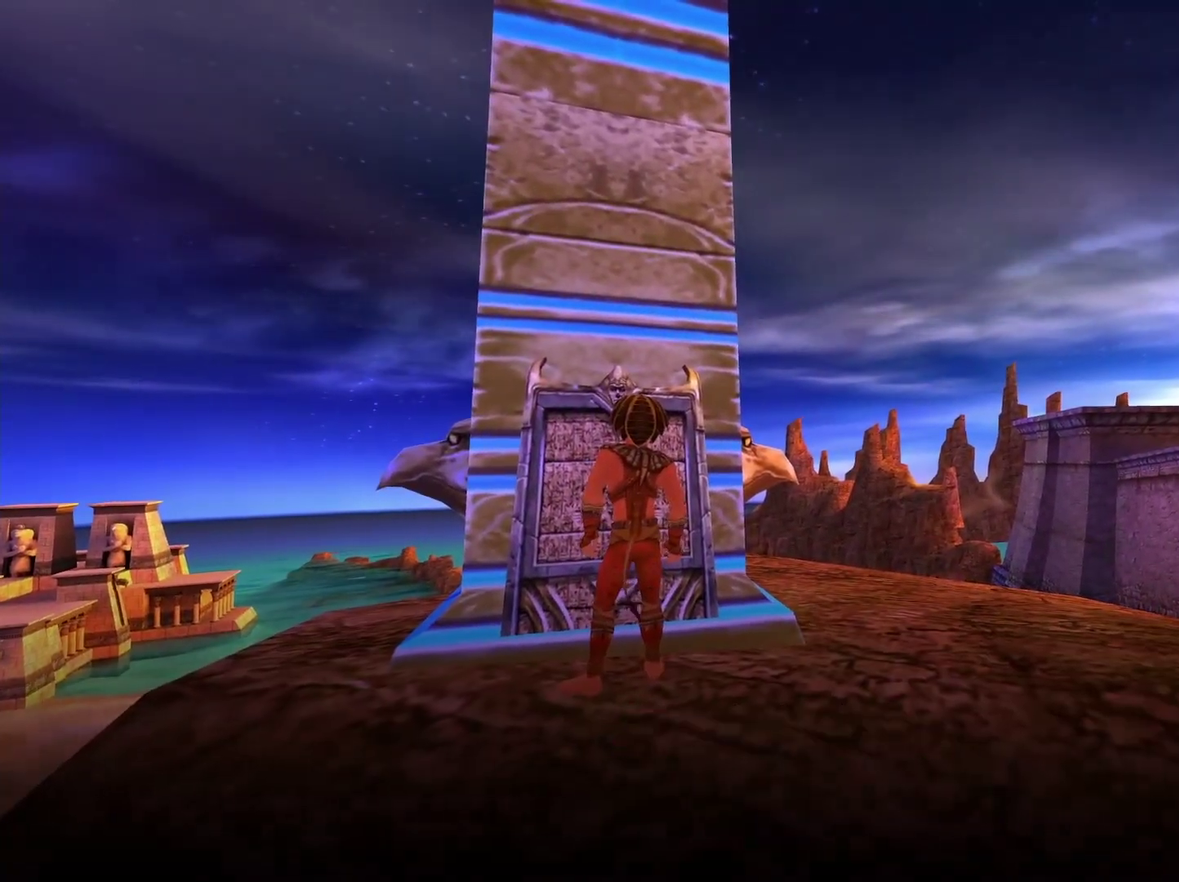
{"buttons": [], "left_stick": "right", "right_stick": "down", "events": [[50, "X", "up"], [100, "X", "down"], [200, "X", "up"], [450, "right_stick", "down"]]}
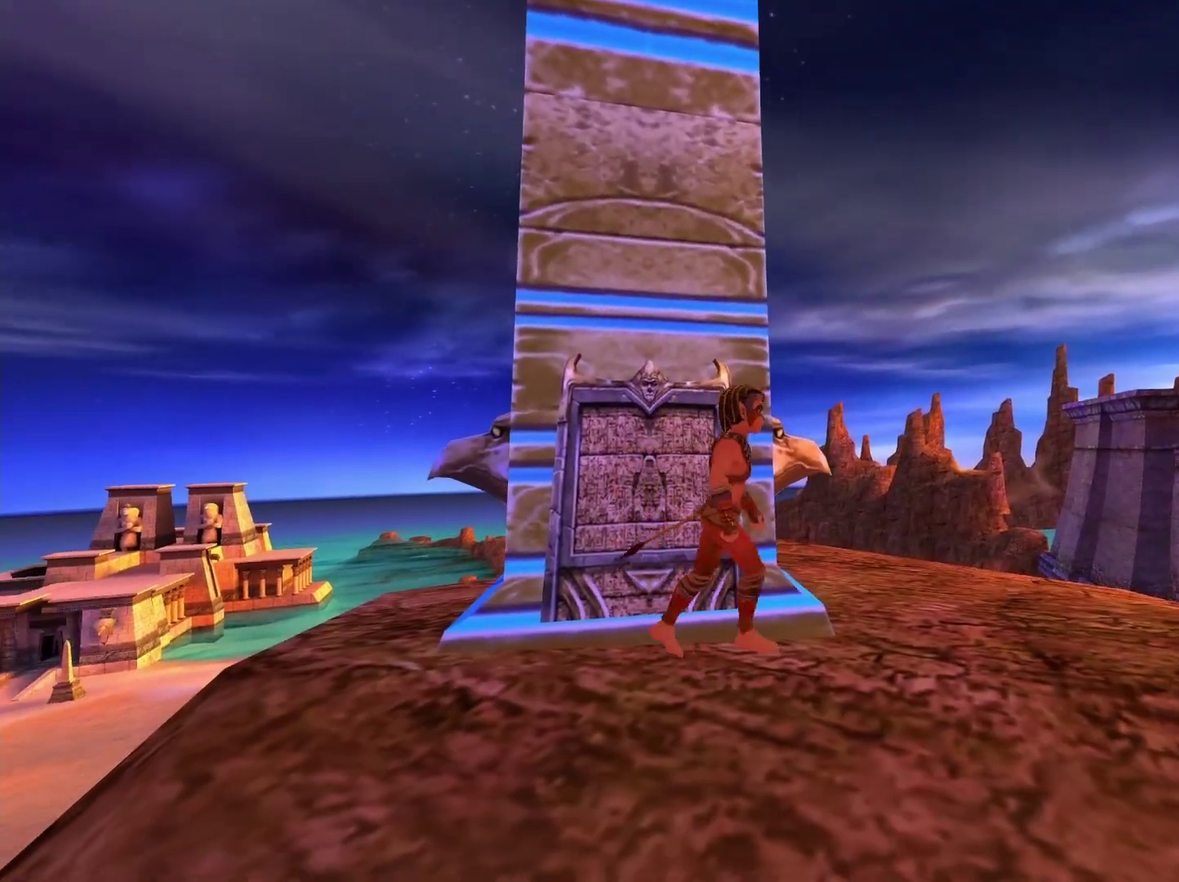
{"buttons": [], "left_stick": "up", "right_stick": "down", "events": [[150, "left_stick", "up-right"], [267, "left_stick", "up"]]}
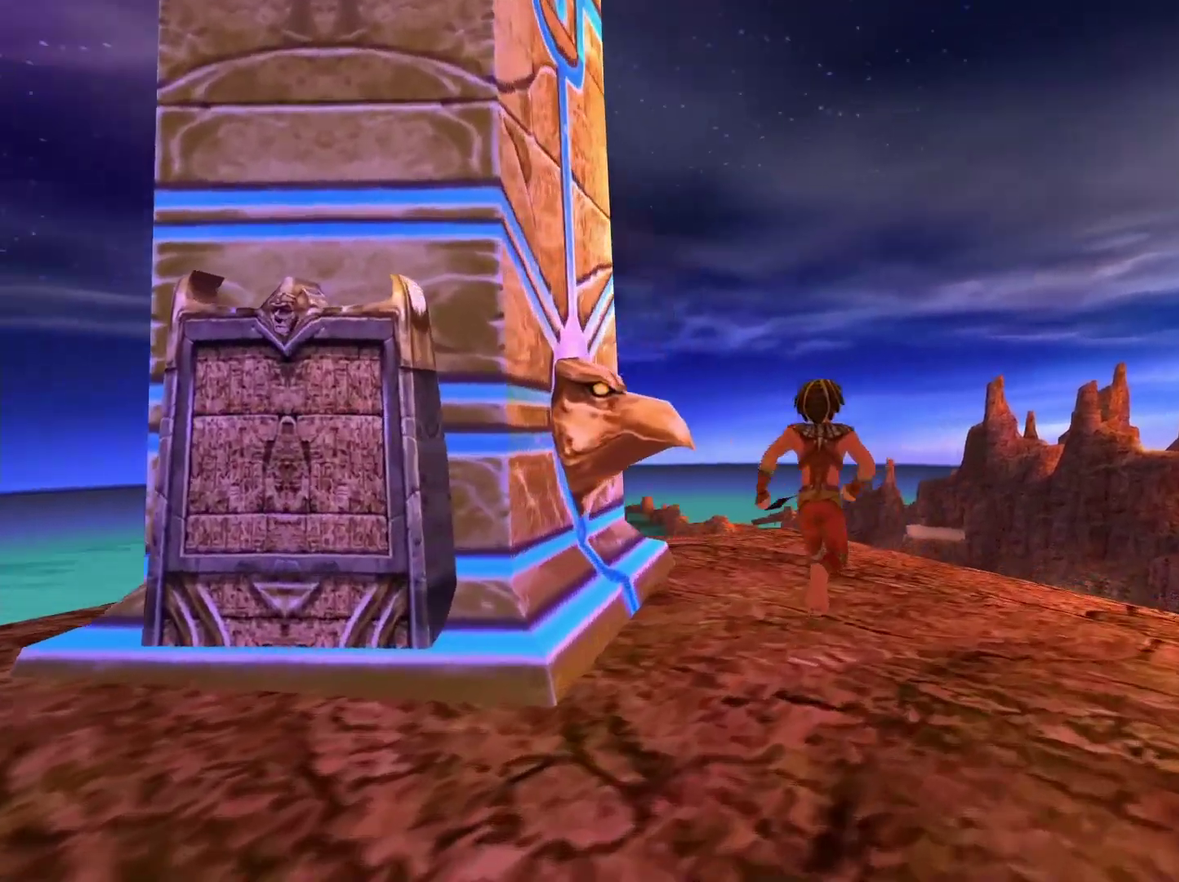
{"buttons": [], "left_stick": "up-right", "right_stick": "down", "events": [[467, "left_stick", "up-right"]]}
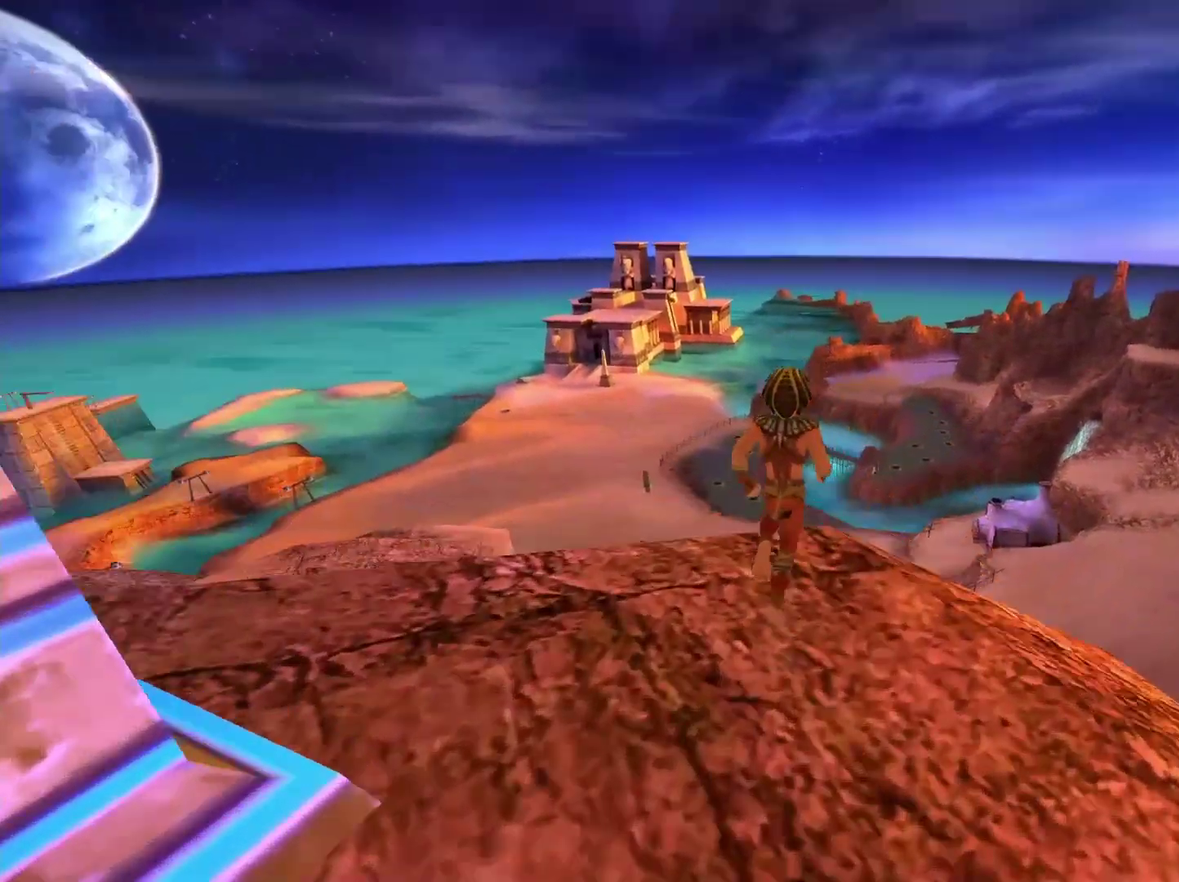
{"buttons": [], "left_stick": "up", "right_stick": "center", "events": [[167, "left_stick", "up"], [167, "right_stick", "center"]]}
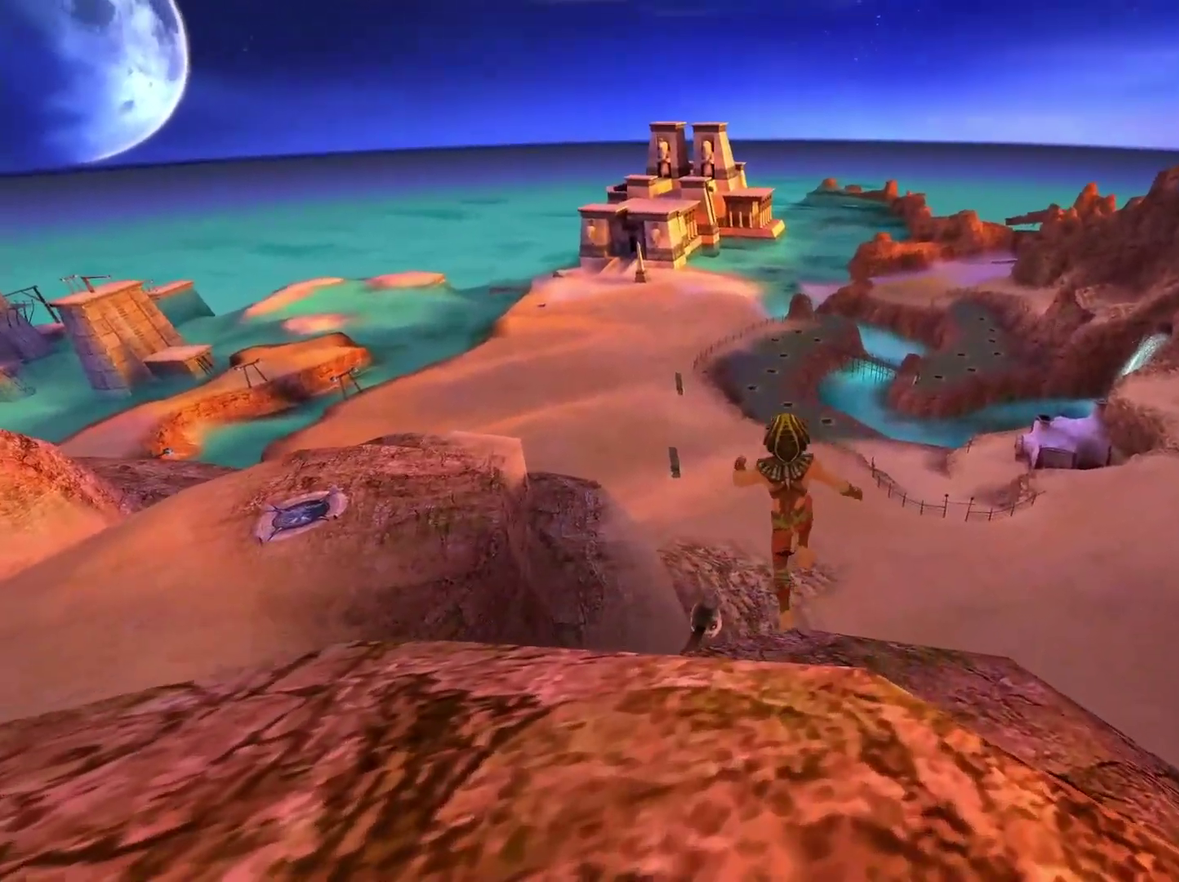
{"buttons": [], "left_stick": "up", "right_stick": "center", "events": []}
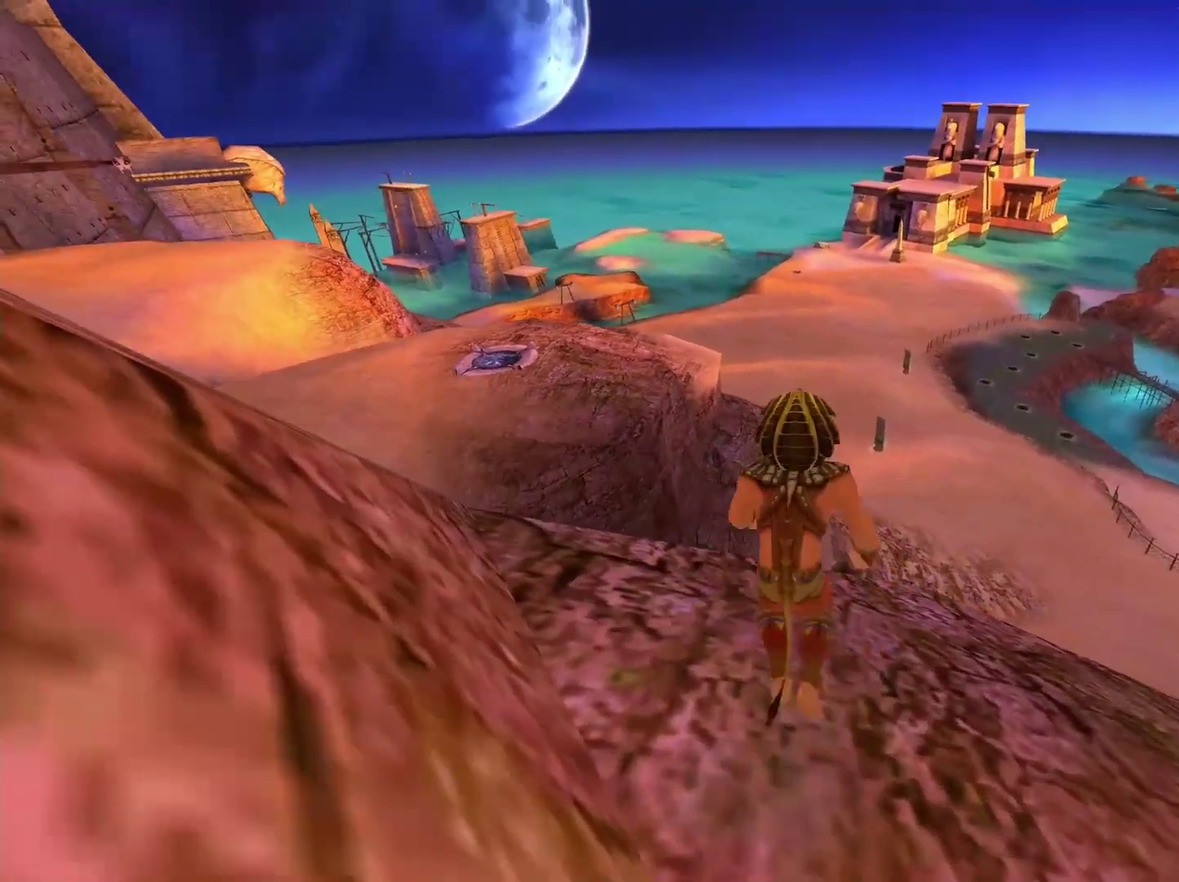
{"buttons": [], "left_stick": "up", "right_stick": "center", "events": []}
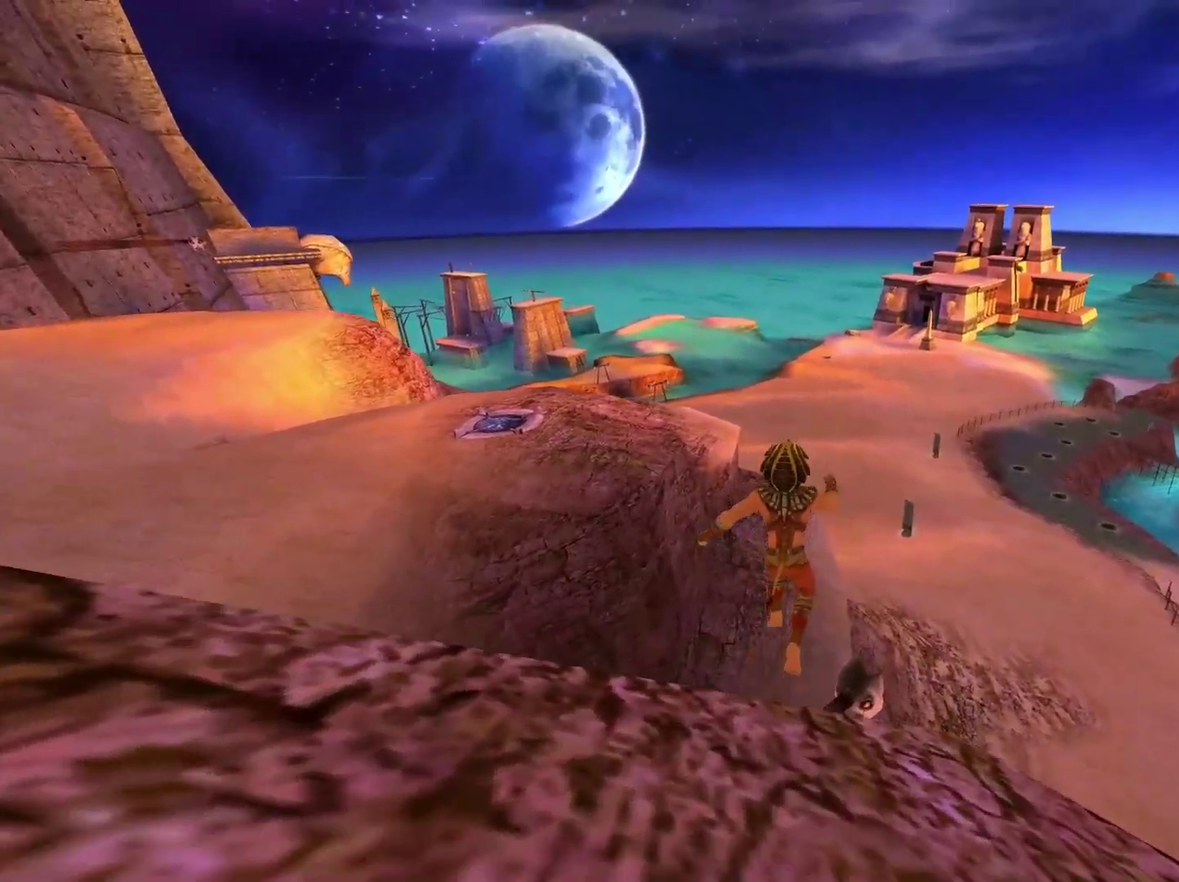
{"buttons": [], "left_stick": "up-right", "right_stick": "center", "events": [[100, "left_stick", "up-right"]]}
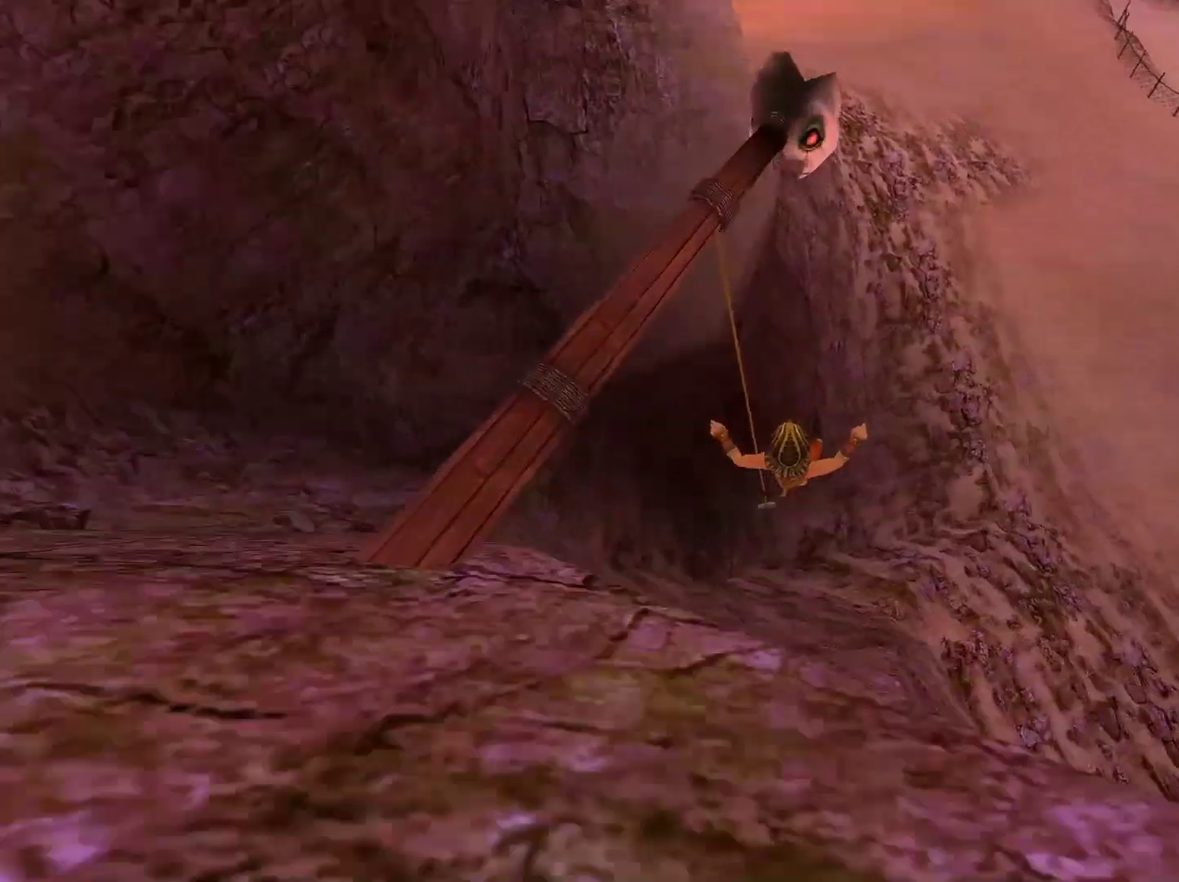
{"buttons": [], "left_stick": "right", "right_stick": "center", "events": [[17, "left_stick", "up"], [167, "A", "down"], [300, "A", "up"], [400, "left_stick", "center"], [483, "left_stick", "right"]]}
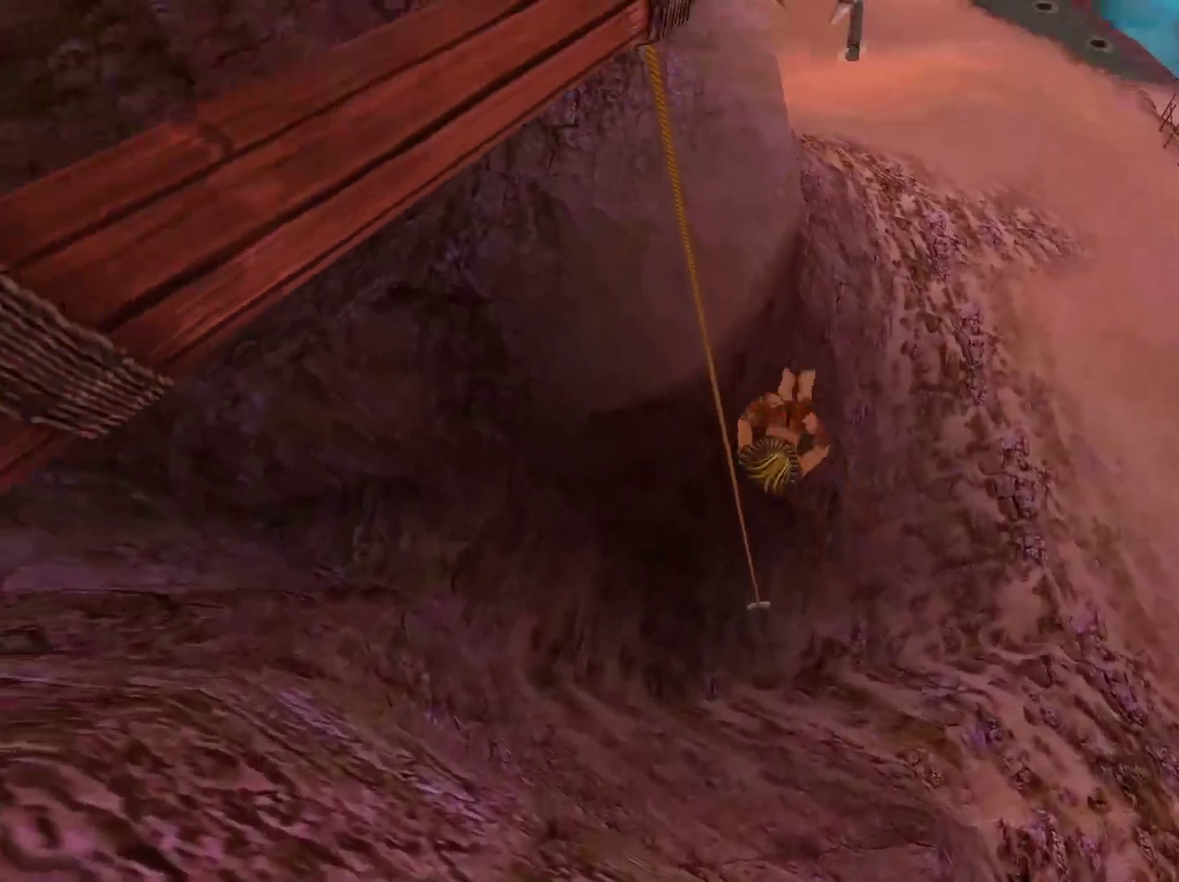
{"buttons": [], "left_stick": "left", "right_stick": "center", "events": [[100, "left_stick", "up-right"], [167, "left_stick", "up"], [233, "left_stick", "up-left"], [350, "left_stick", "center"], [433, "left_stick", "left"]]}
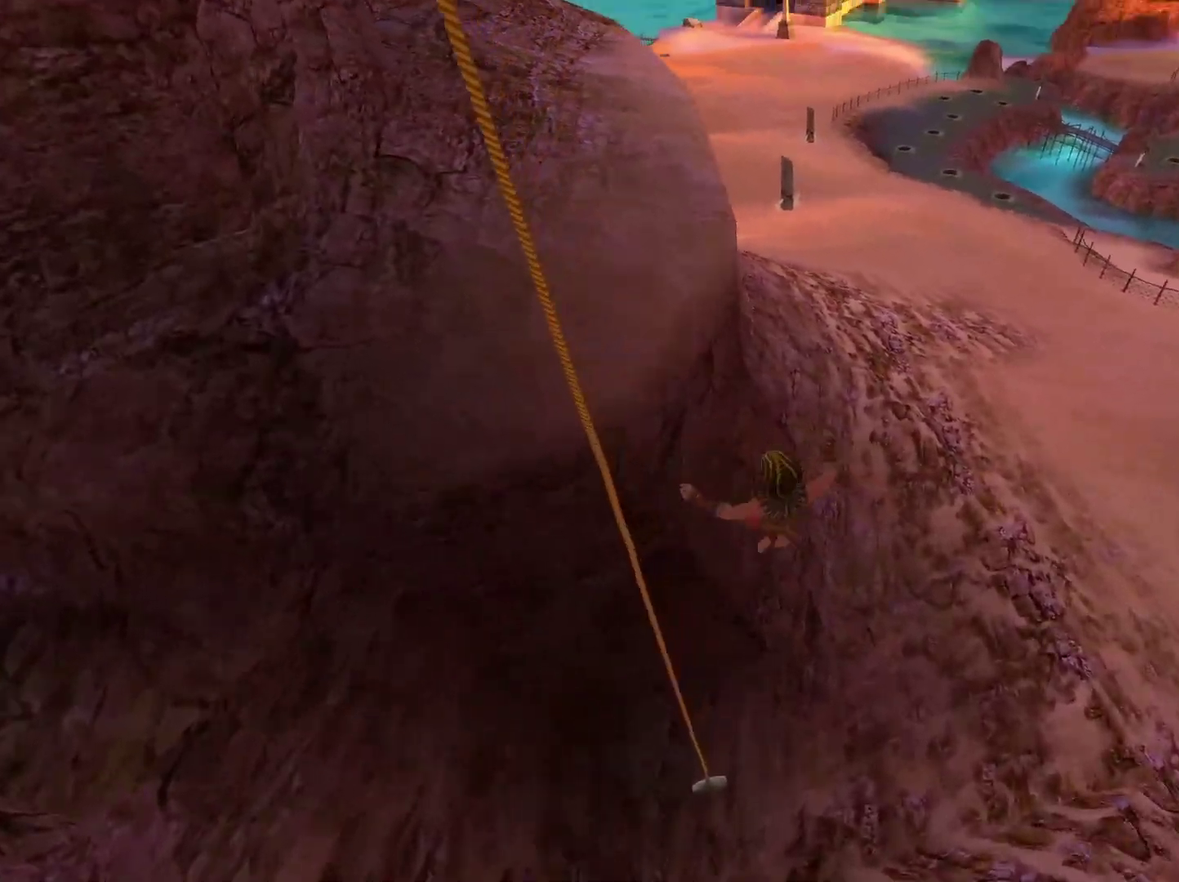
{"buttons": [], "left_stick": "down-right", "right_stick": "center", "events": [[133, "left_stick", "down-left"], [450, "left_stick", "down-right"]]}
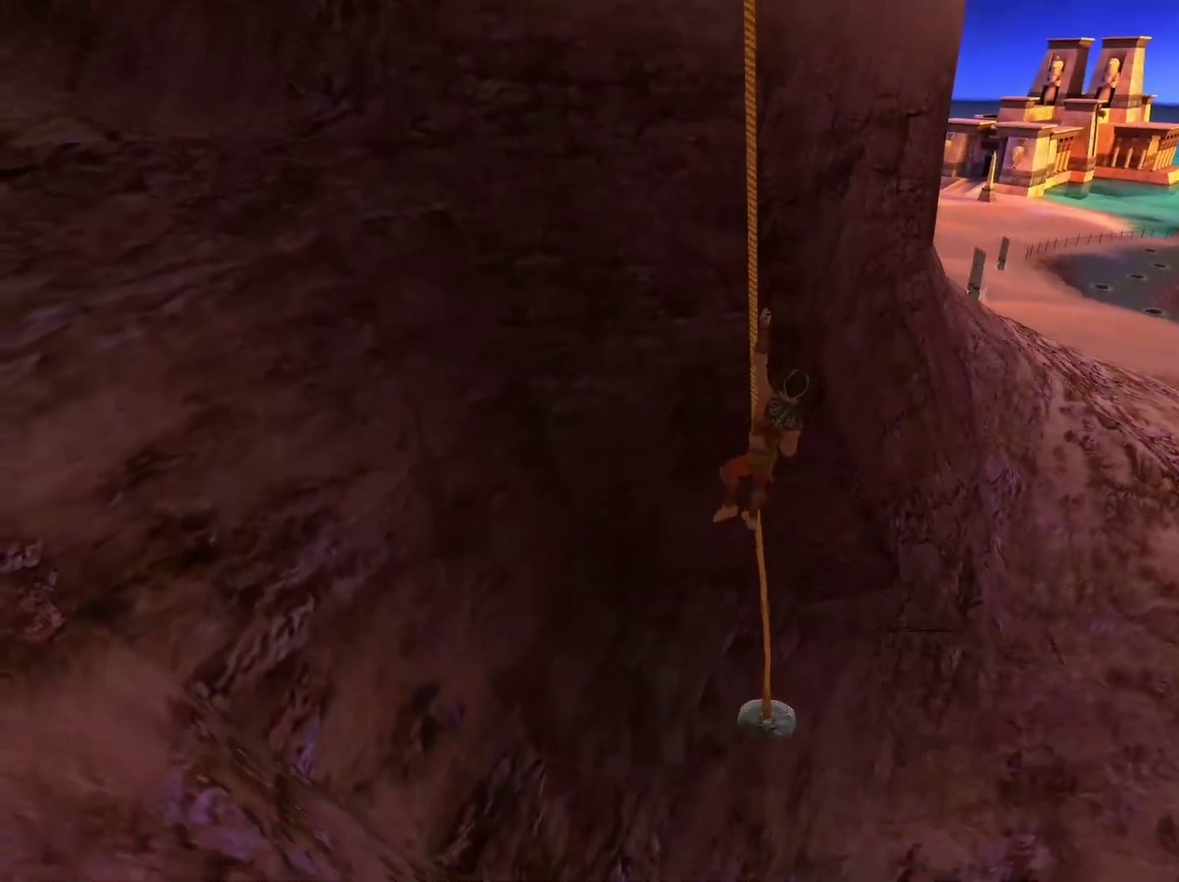
{"buttons": [], "left_stick": "right", "right_stick": "right", "events": [[50, "B", "down"], [67, "left_stick", "right"], [183, "B", "up"], [450, "right_stick", "right"]]}
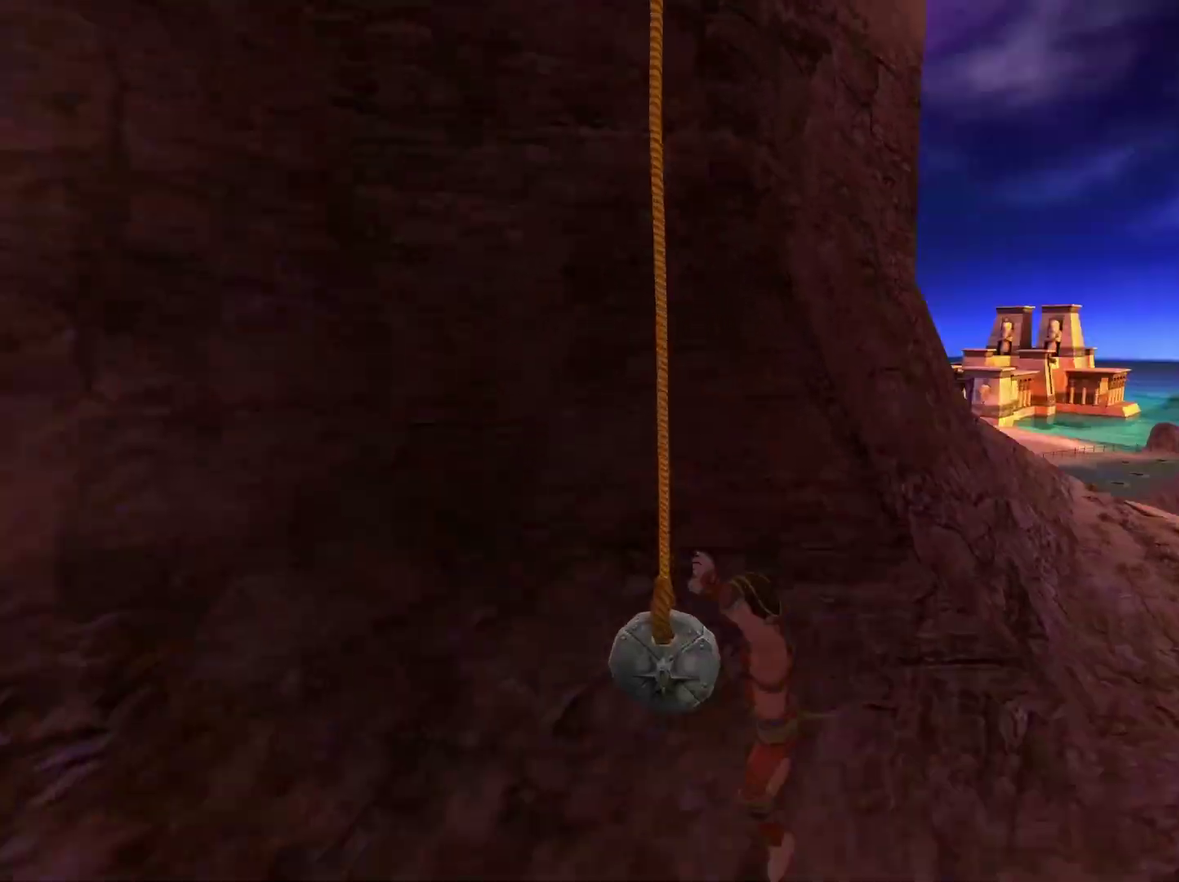
{"buttons": [], "left_stick": "up", "right_stick": "center", "events": [[100, "left_stick", "up-right"], [250, "right_stick", "center"], [417, "left_stick", "up"]]}
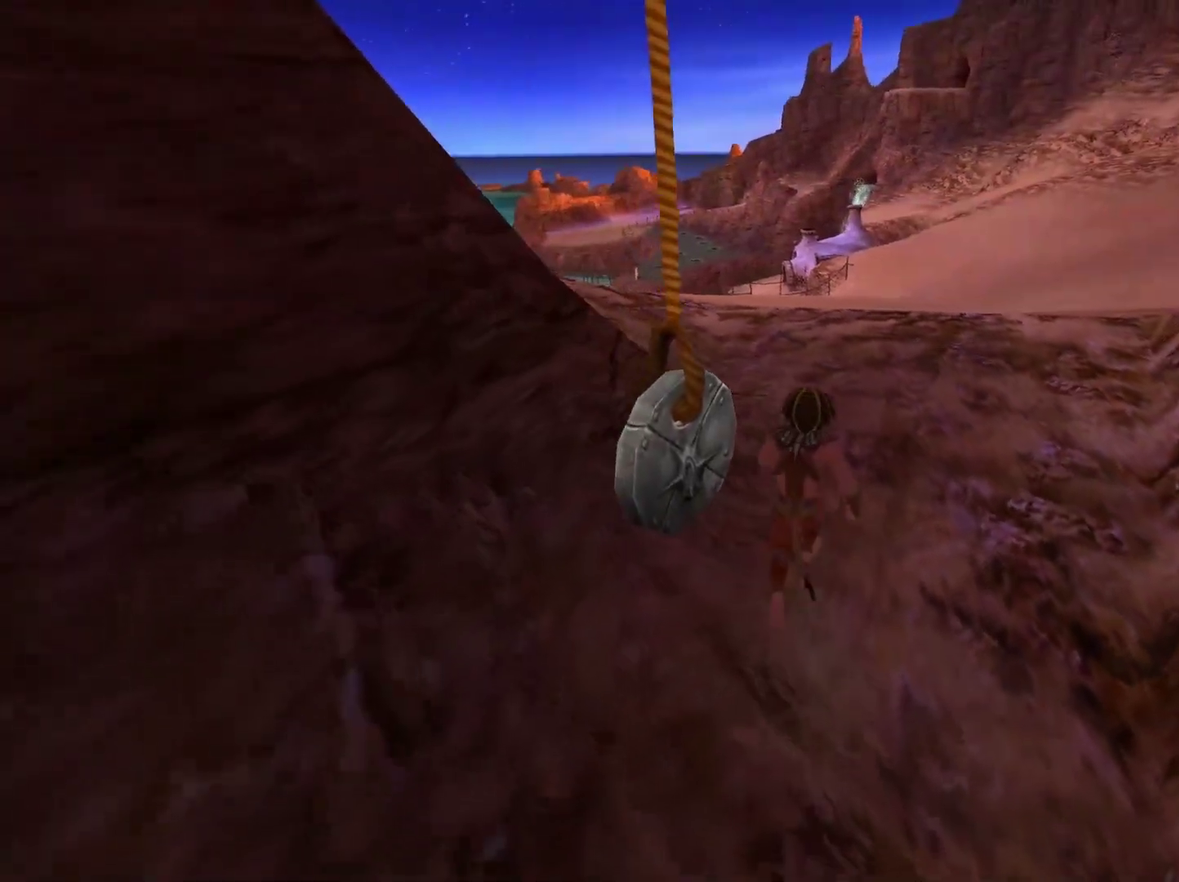
{"buttons": [], "left_stick": "up", "right_stick": "center", "events": []}
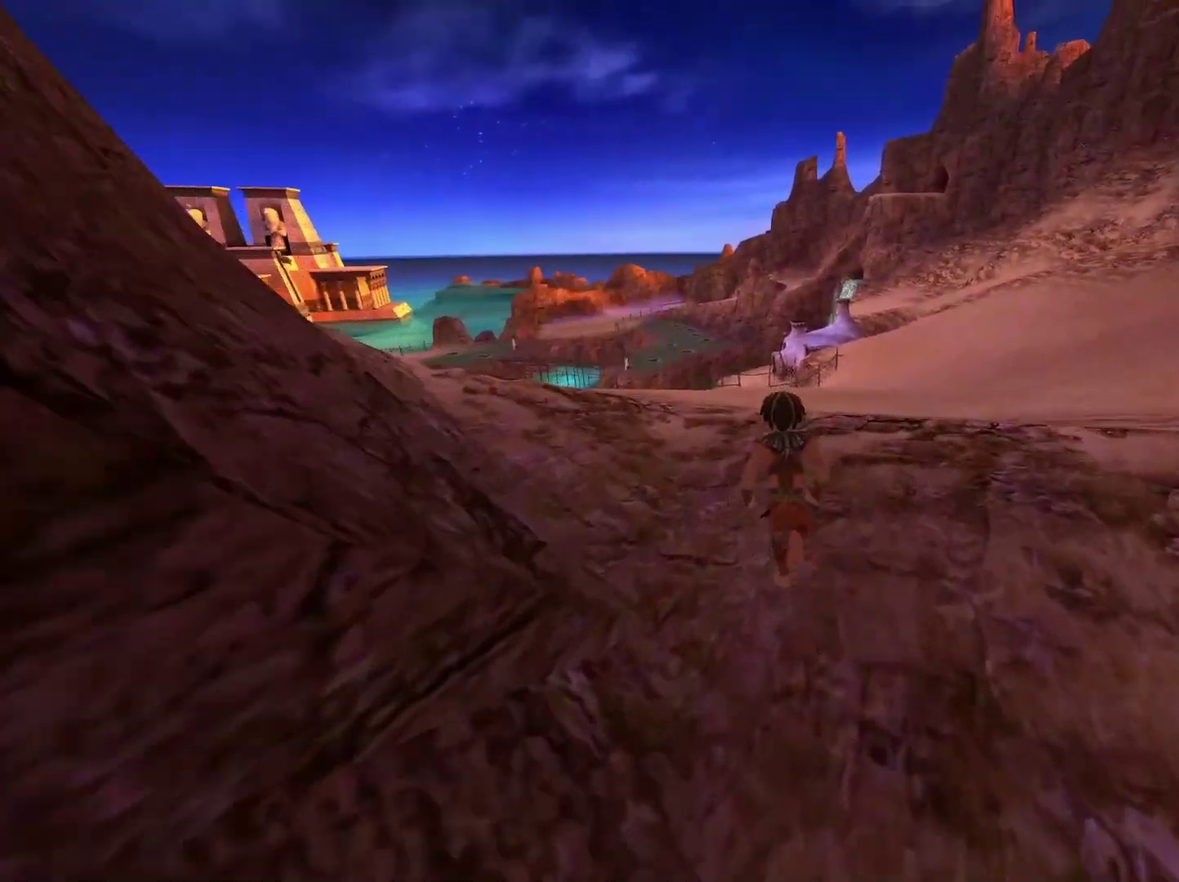
{"buttons": [], "left_stick": "up", "right_stick": "center", "events": []}
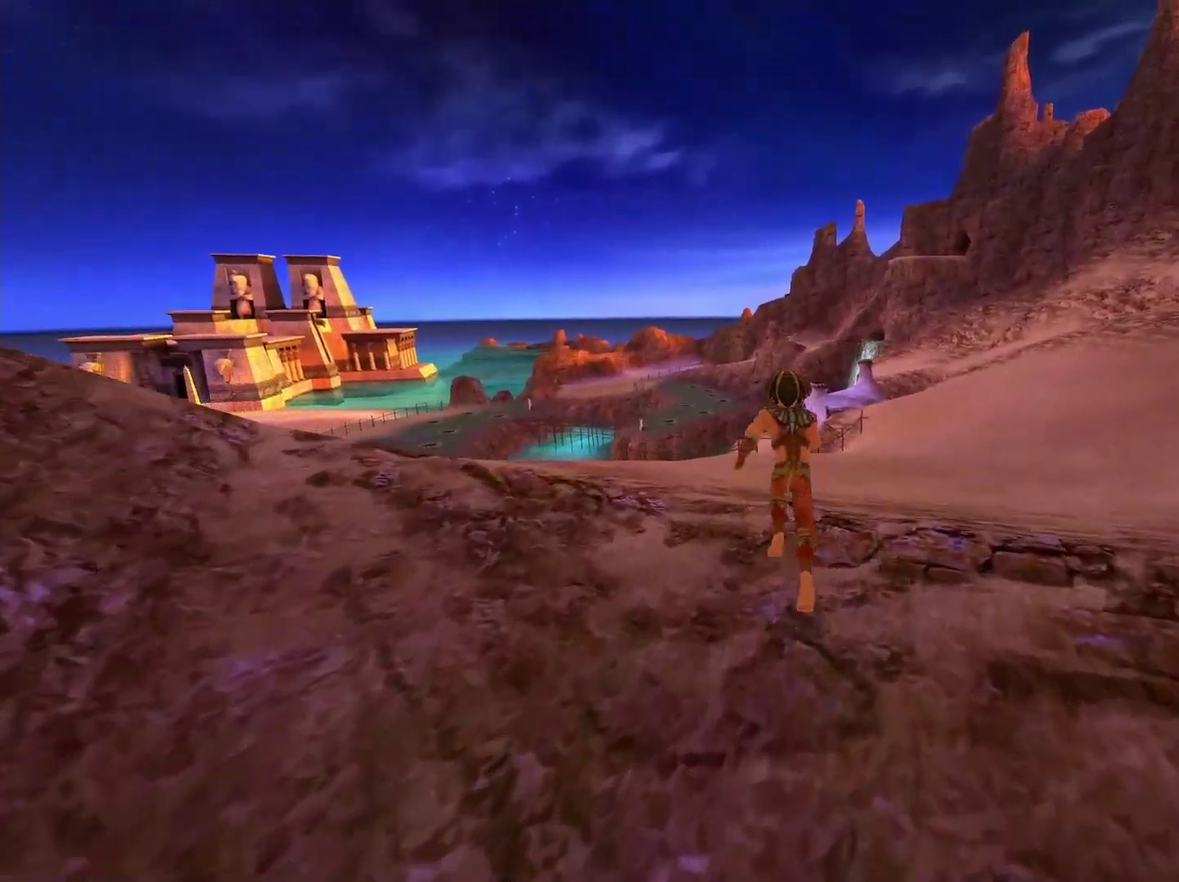
{"buttons": [], "left_stick": "up", "right_stick": "center", "events": [[133, "right_stick", "down"], [417, "right_stick", "center"]]}